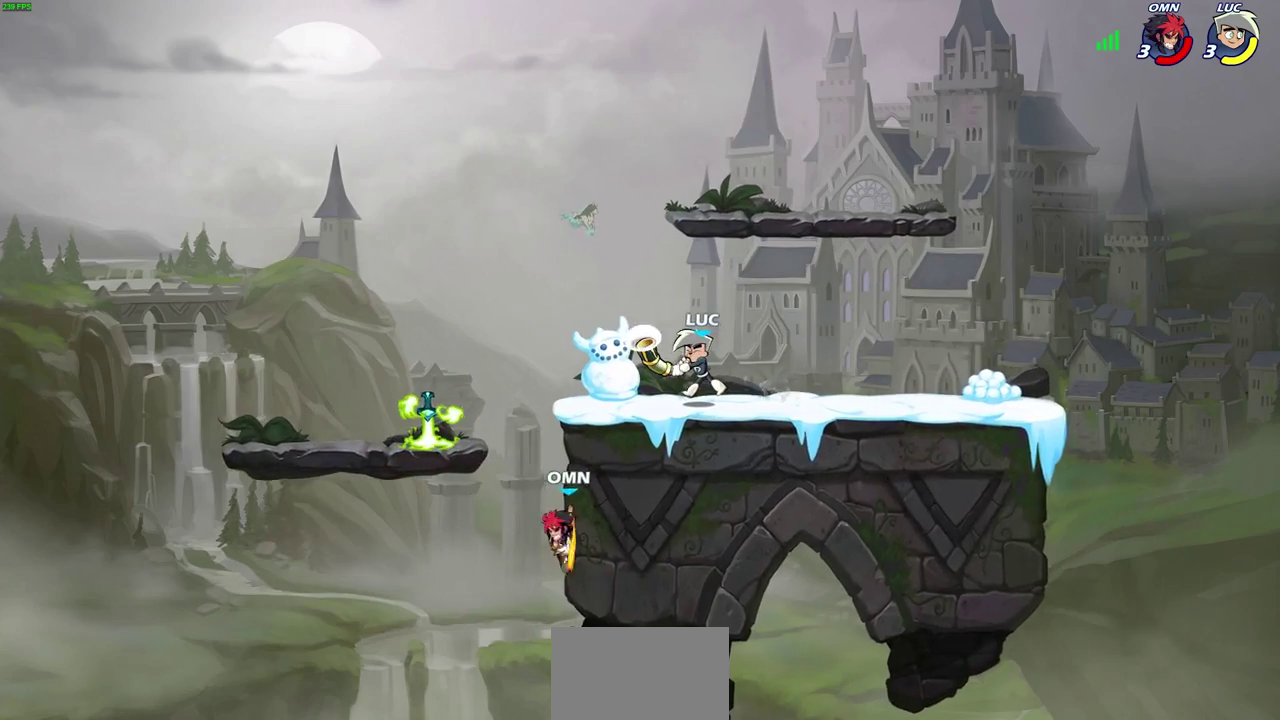
Gameplay with a controller (PlayStation layout); each line is a JSON object with the inputs held at the frame after it (dt_ms = milliseconds from this image to that frame). "events" lists button and stick changes between this image and that frame as [ms after this image, input, new state], when the widget could be followed in between. Not read: L2 R1 R2.
{"dt_ms": 300, "buttons": [], "left_stick": "left", "right_stick": "center", "events": [[83, "left_stick", "left"]]}
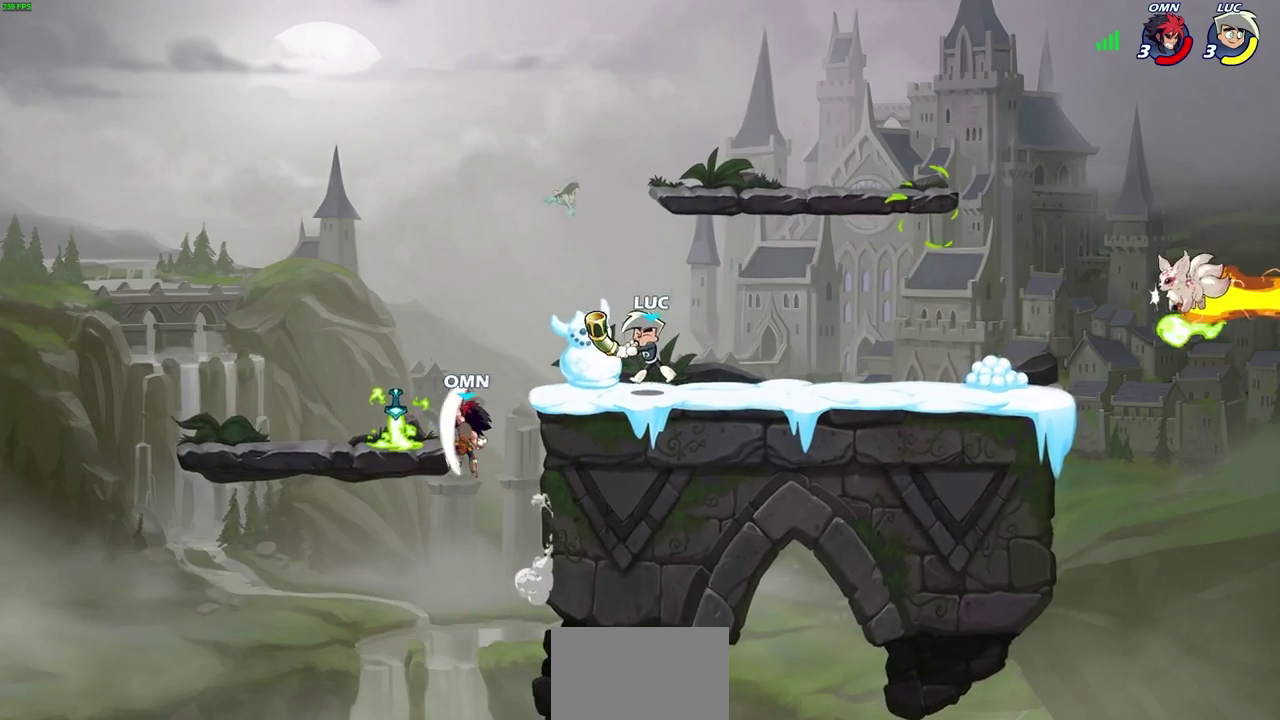
{"dt_ms": 700, "buttons": [], "left_stick": "center", "right_stick": "center", "events": [[183, "SQUARE", "down"], [183, "left_stick", "down-left"], [350, "SQUARE", "up"], [367, "left_stick", "center"]]}
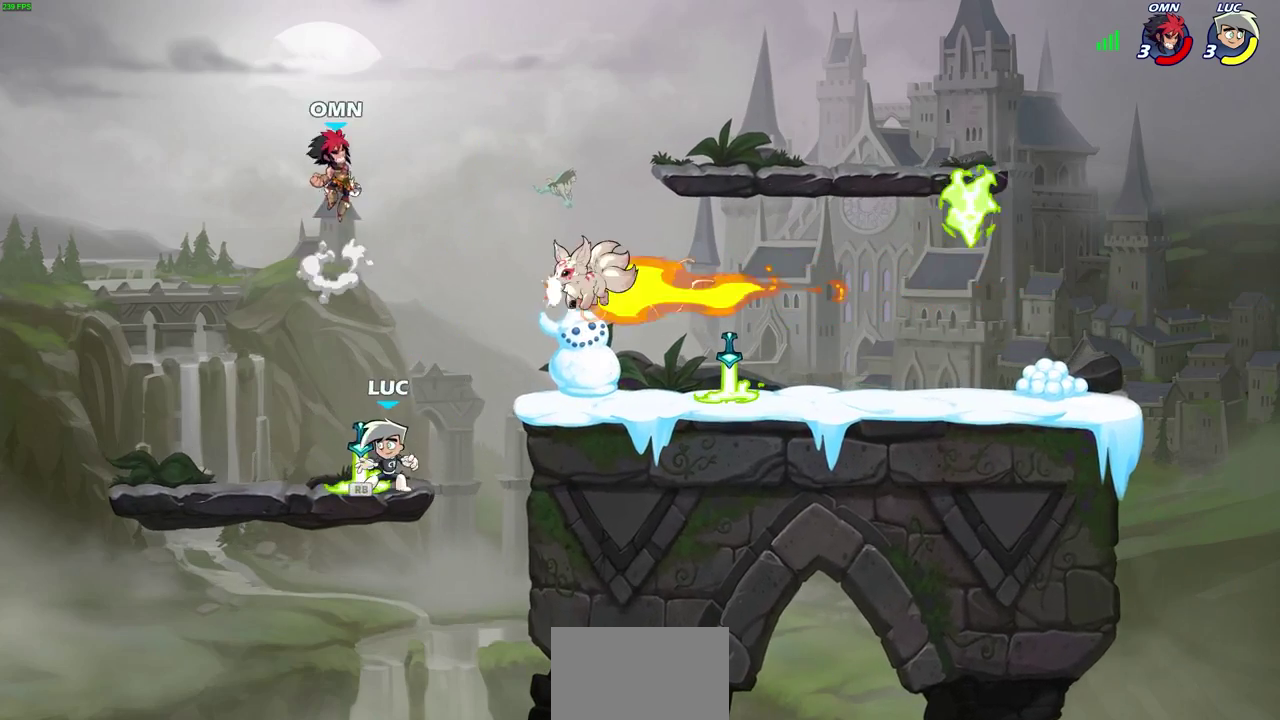
{"dt_ms": 700, "buttons": [], "left_stick": "right", "right_stick": "center", "events": [[267, "left_stick", "right"], [333, "left_stick", "center"], [367, "CIRCLE", "down"], [450, "CIRCLE", "up"], [567, "left_stick", "right"]]}
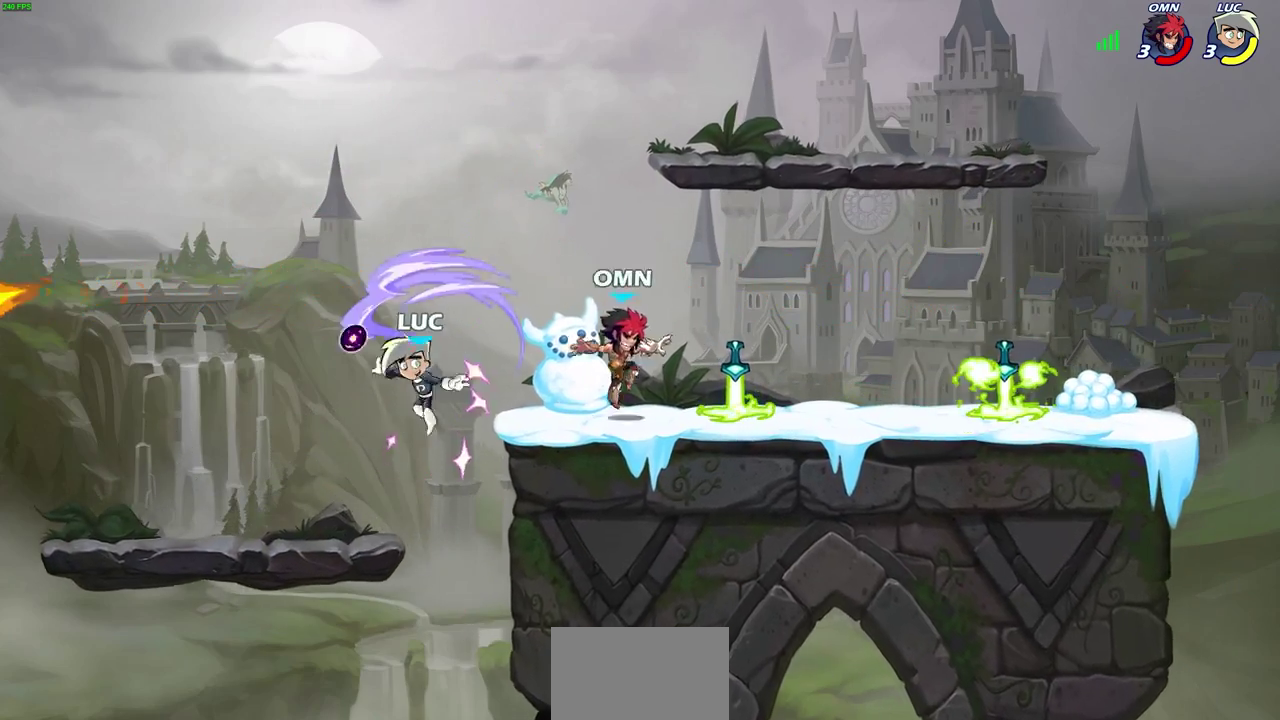
{"dt_ms": 300, "buttons": [], "left_stick": "center", "right_stick": "center", "events": [[17, "left_stick", "center"]]}
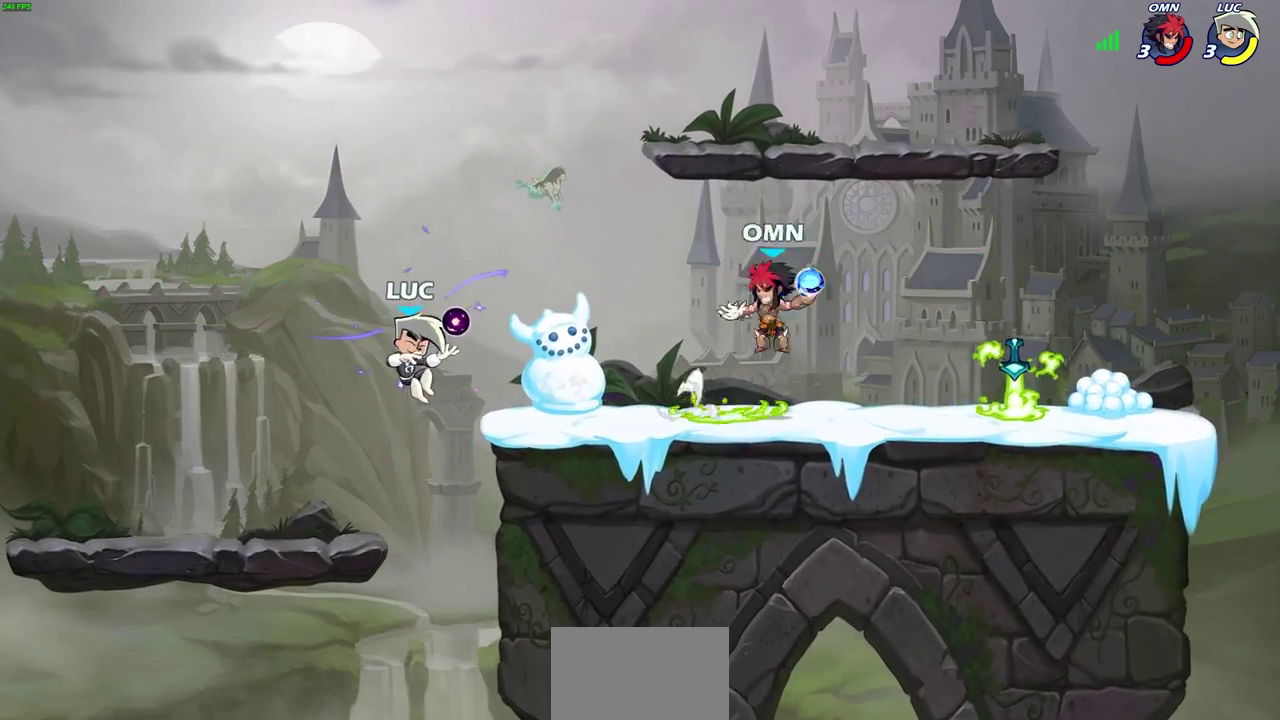
{"dt_ms": 300, "buttons": [], "left_stick": "right", "right_stick": "center", "events": [[100, "CROSS", "down"], [200, "CROSS", "up"], [267, "left_stick", "right"]]}
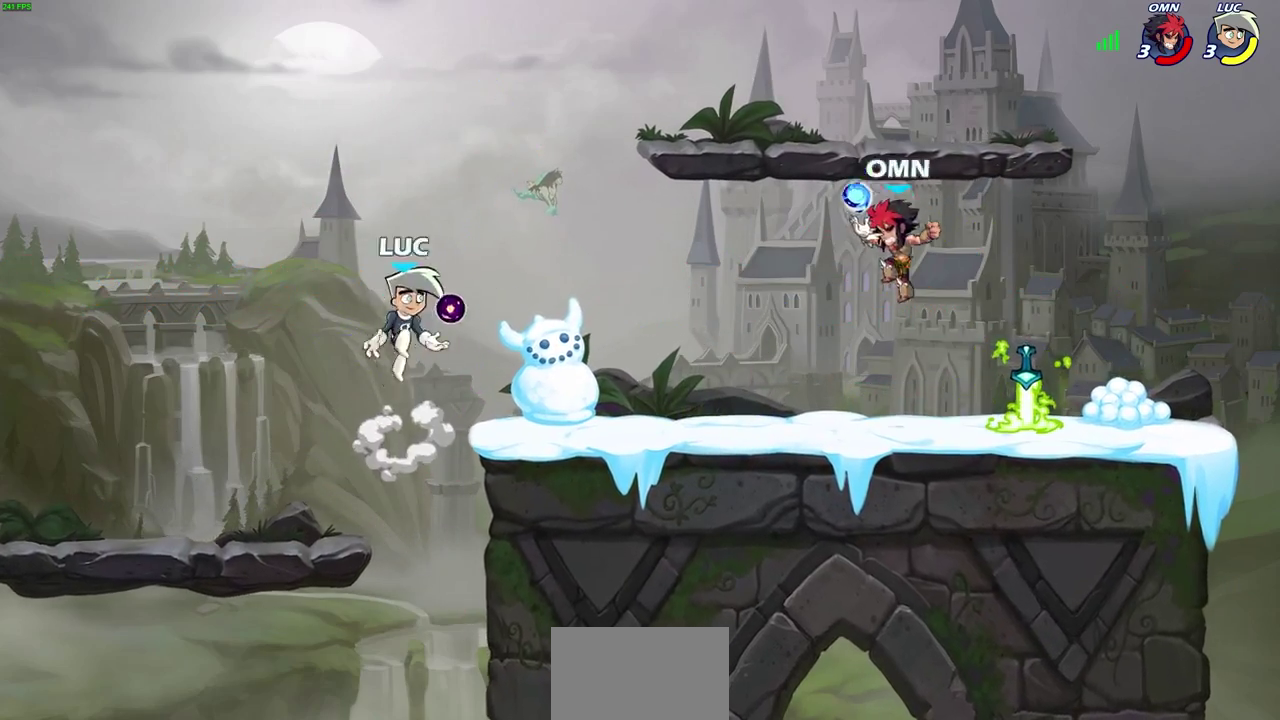
{"dt_ms": 800, "buttons": [], "left_stick": "right", "right_stick": "center", "events": [[17, "CIRCLE", "down"], [100, "CIRCLE", "up"]]}
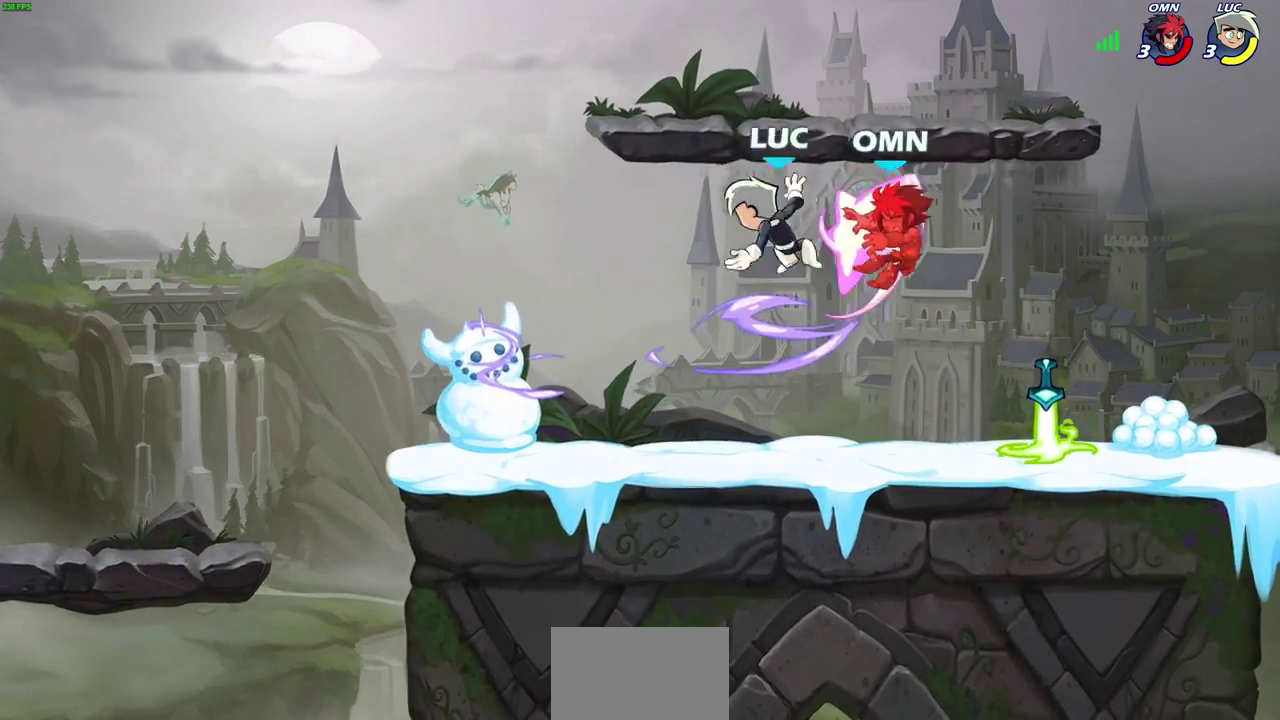
{"dt_ms": 400, "buttons": [], "left_stick": "right", "right_stick": "center", "events": []}
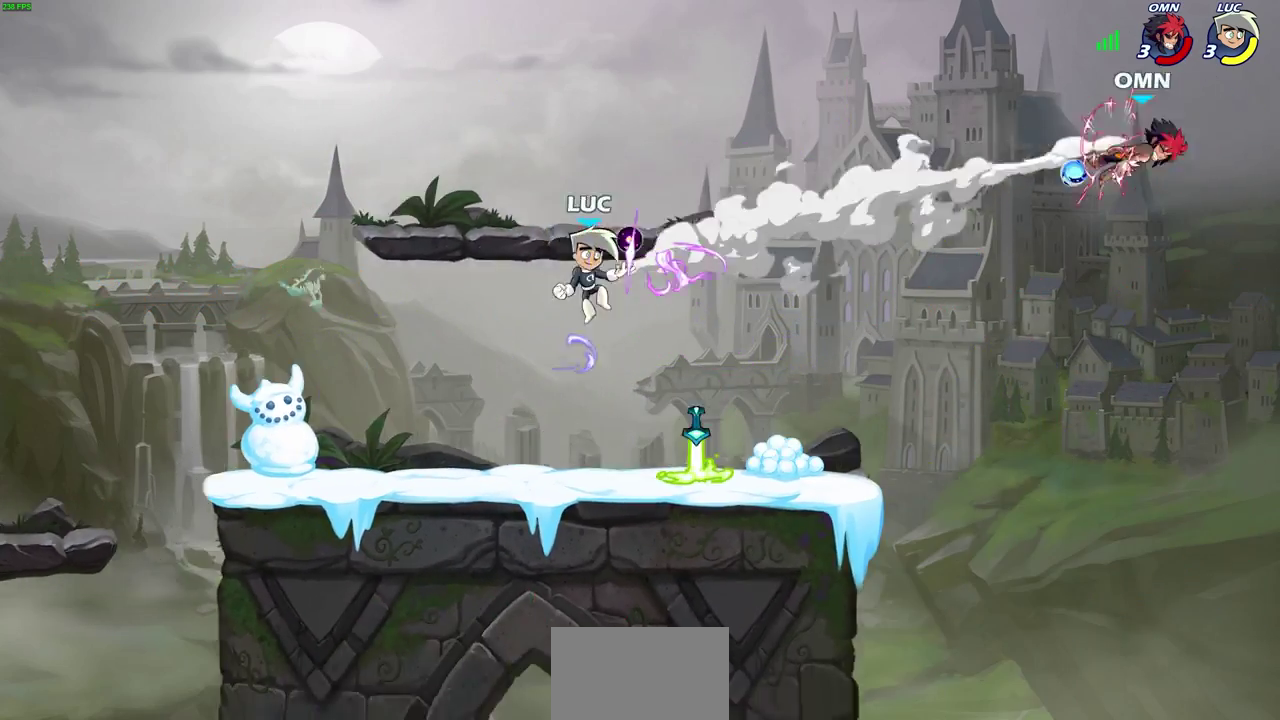
{"dt_ms": 300, "buttons": [], "left_stick": "center", "right_stick": "center", "events": [[133, "left_stick", "center"]]}
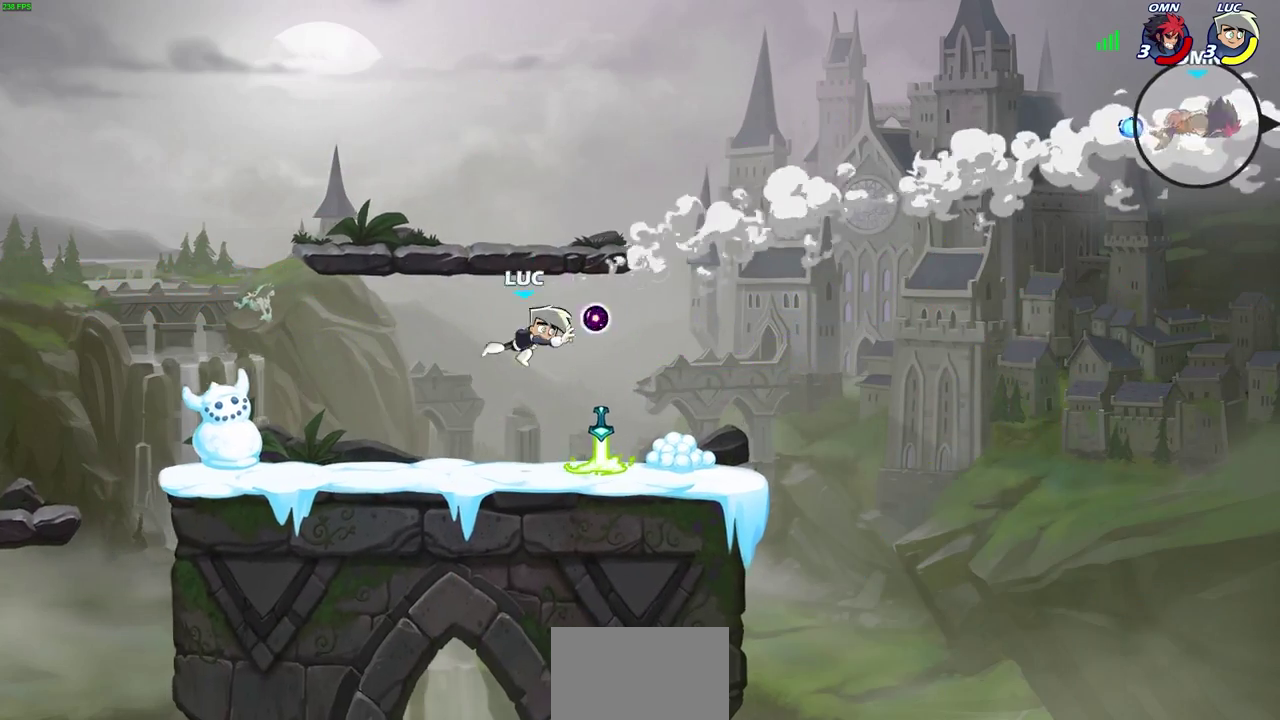
{"dt_ms": 700, "buttons": ["CROSS"], "left_stick": "right", "right_stick": "center", "events": [[83, "left_stick", "up-left"], [233, "left_stick", "center"], [367, "left_stick", "right"], [700, "CROSS", "down"]]}
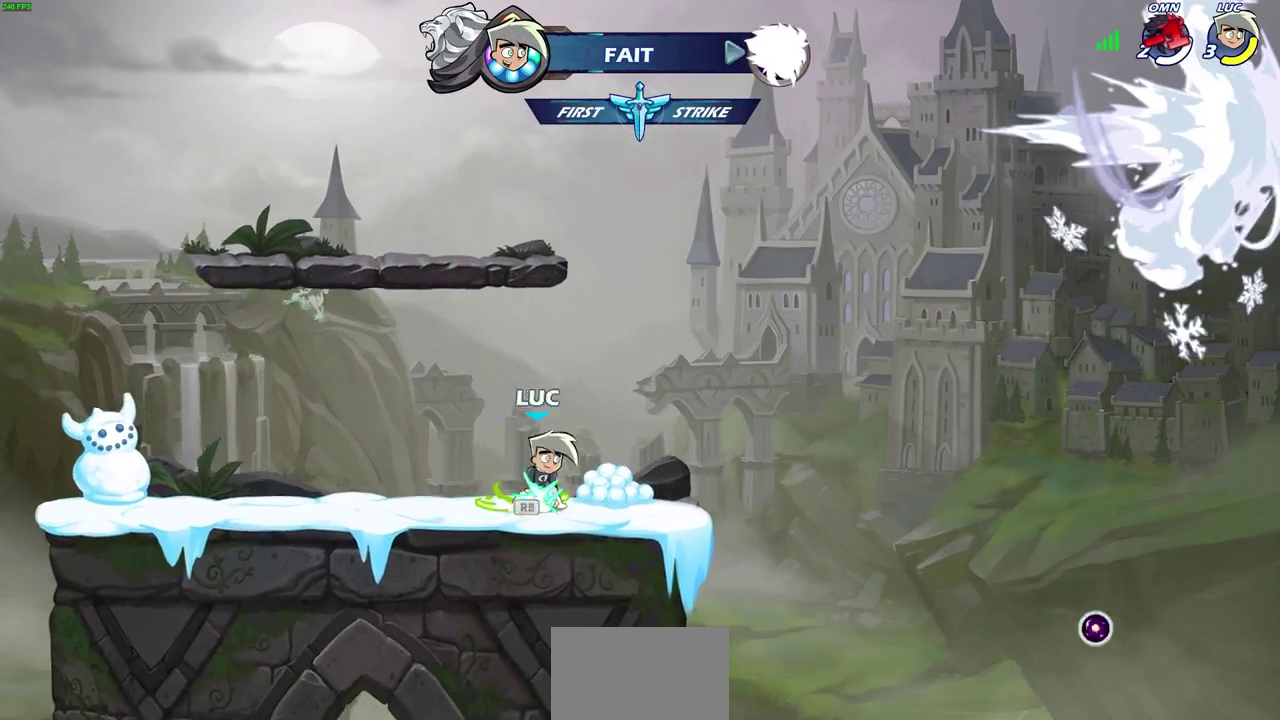
{"dt_ms": 600, "buttons": [], "left_stick": "center", "right_stick": "center", "events": [[67, "left_stick", "center"], [133, "CROSS", "up"], [267, "left_stick", "up-left"], [367, "left_stick", "center"], [400, "CIRCLE", "down"], [467, "CIRCLE", "up"]]}
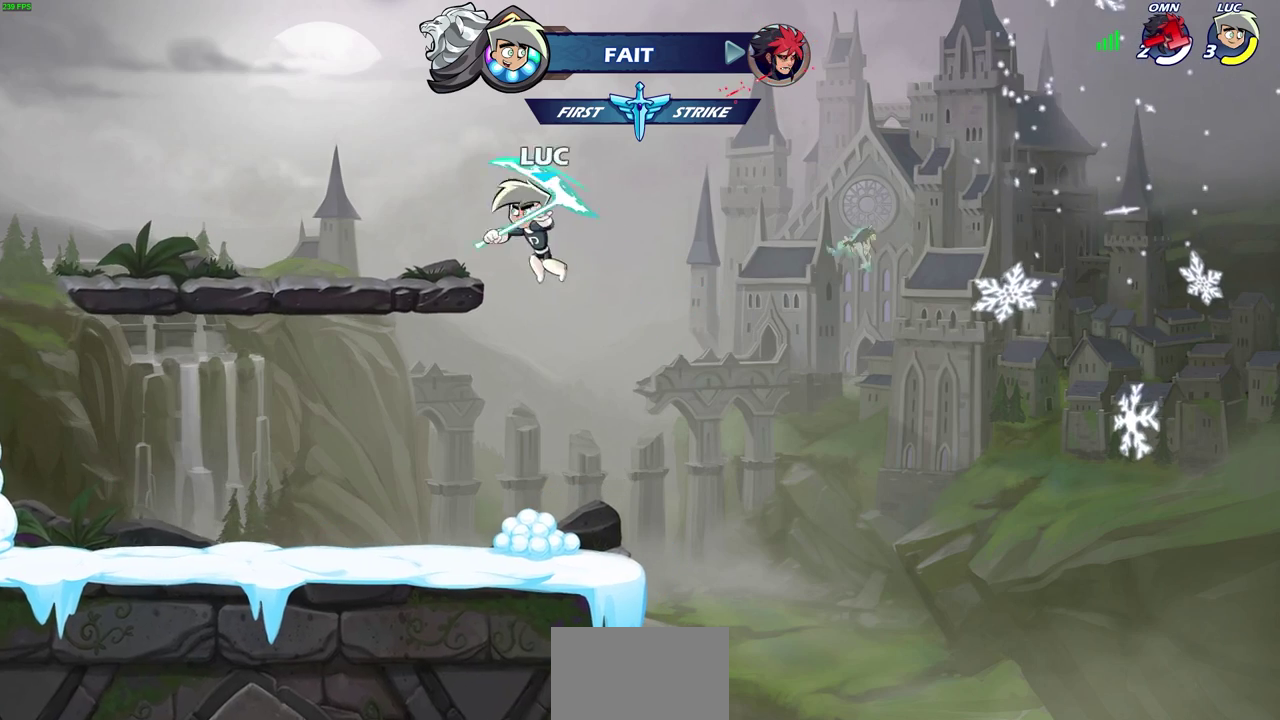
{"dt_ms": 400, "buttons": [], "left_stick": "center", "right_stick": "center", "events": []}
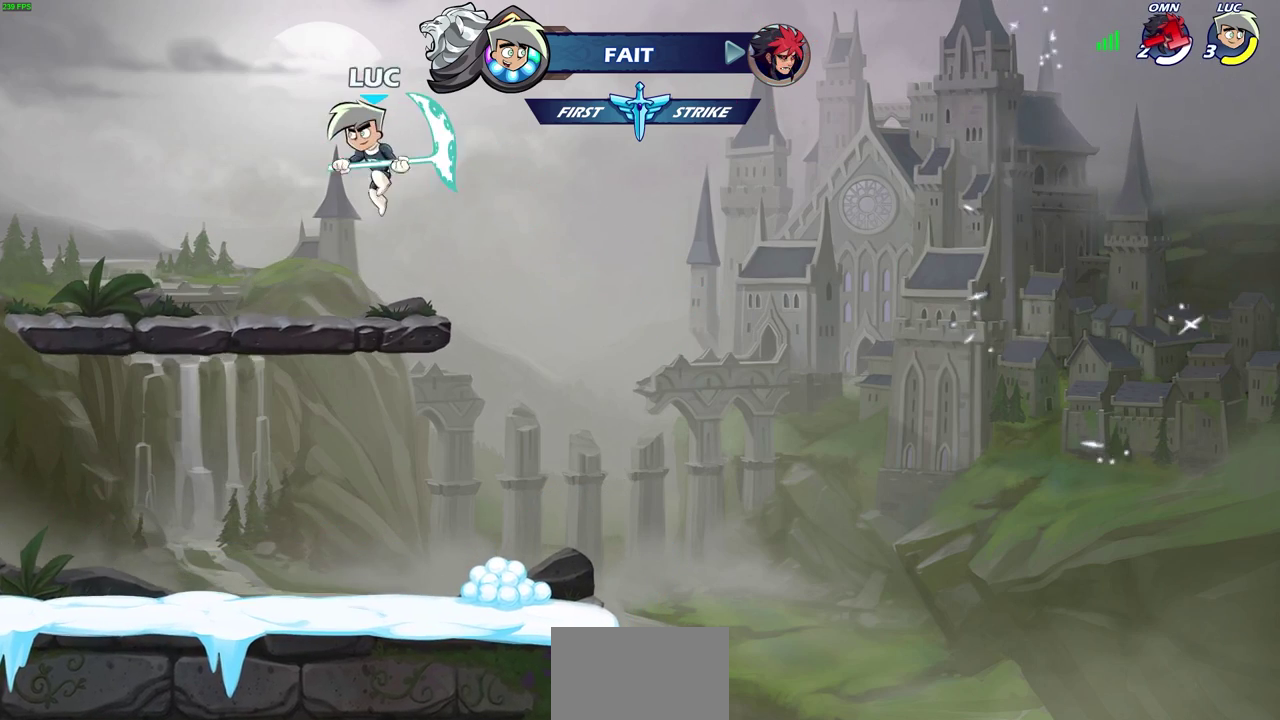
{"dt_ms": 300, "buttons": [], "left_stick": "center", "right_stick": "center", "events": []}
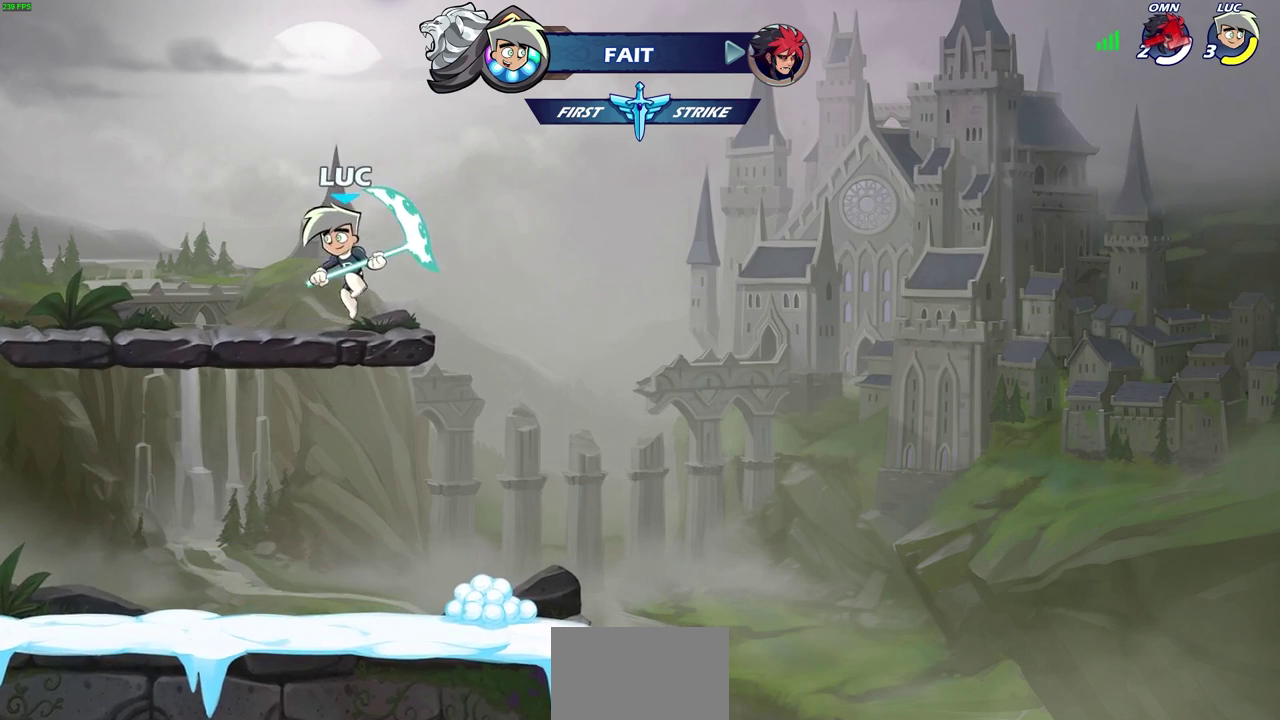
{"dt_ms": 700, "buttons": [], "left_stick": "center", "right_stick": "center", "events": []}
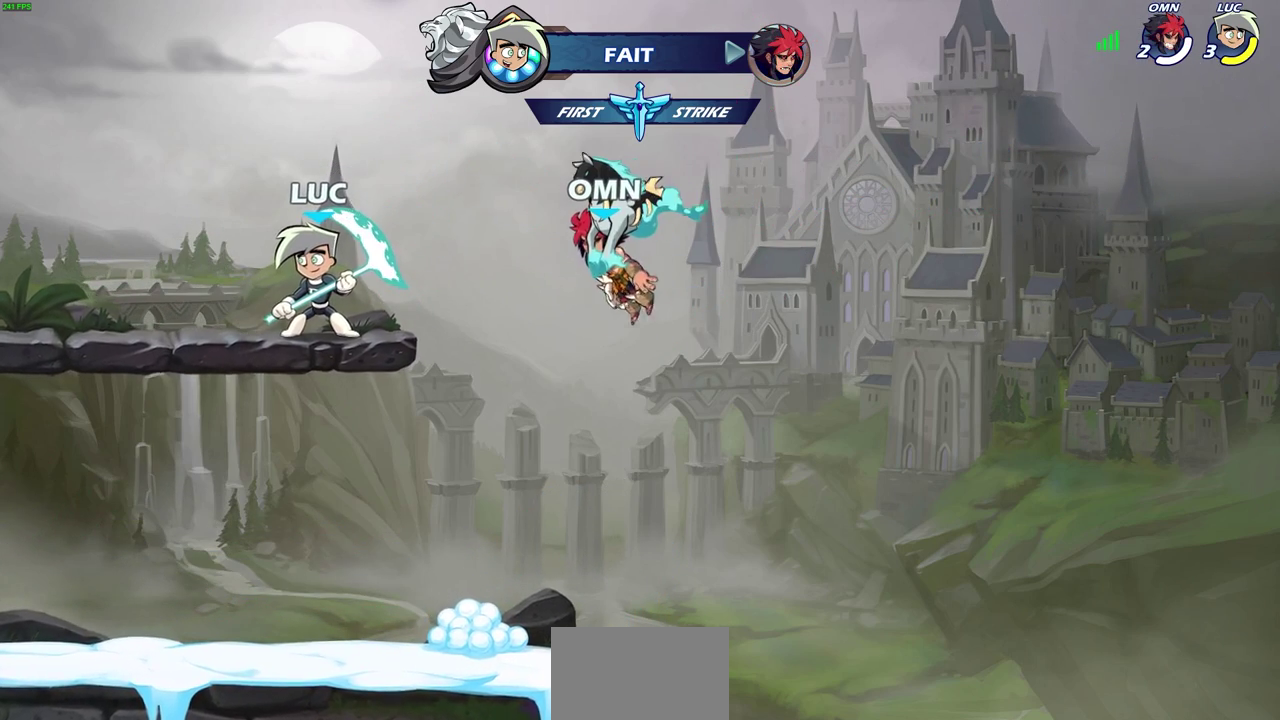
{"dt_ms": 600, "buttons": [], "left_stick": "center", "right_stick": "center", "events": []}
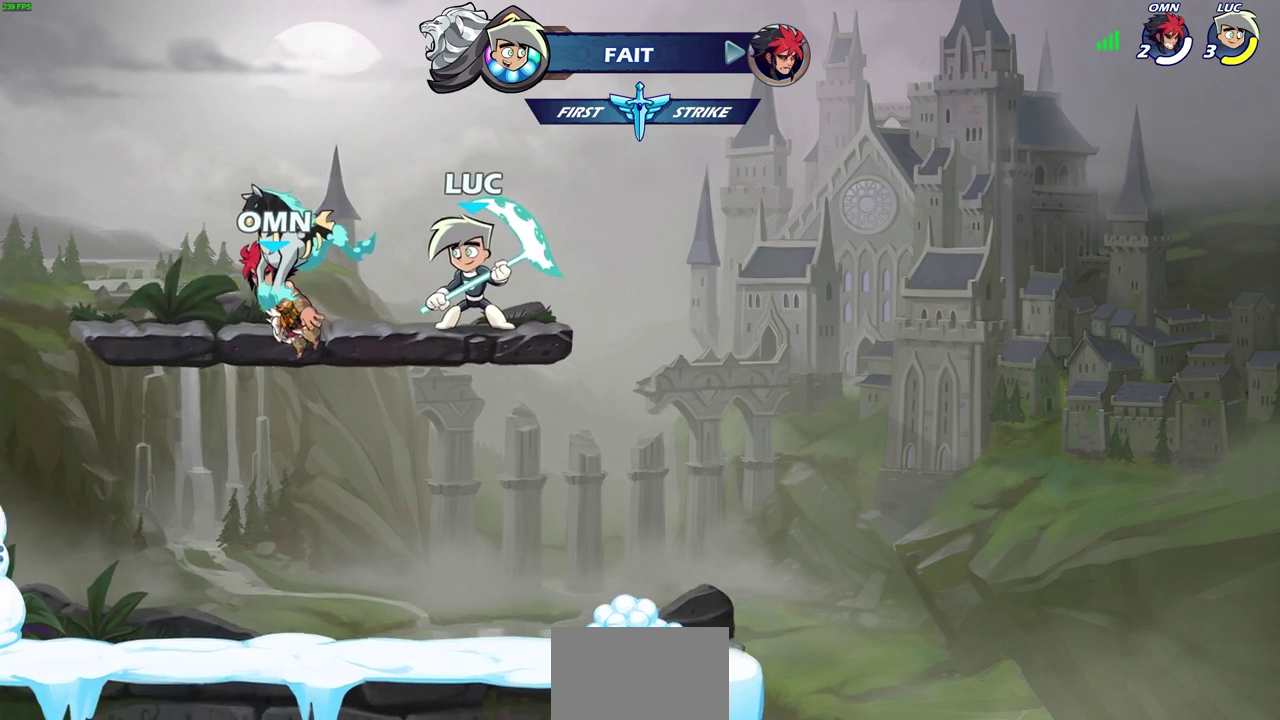
{"dt_ms": 400, "buttons": [], "left_stick": "center", "right_stick": "center", "events": []}
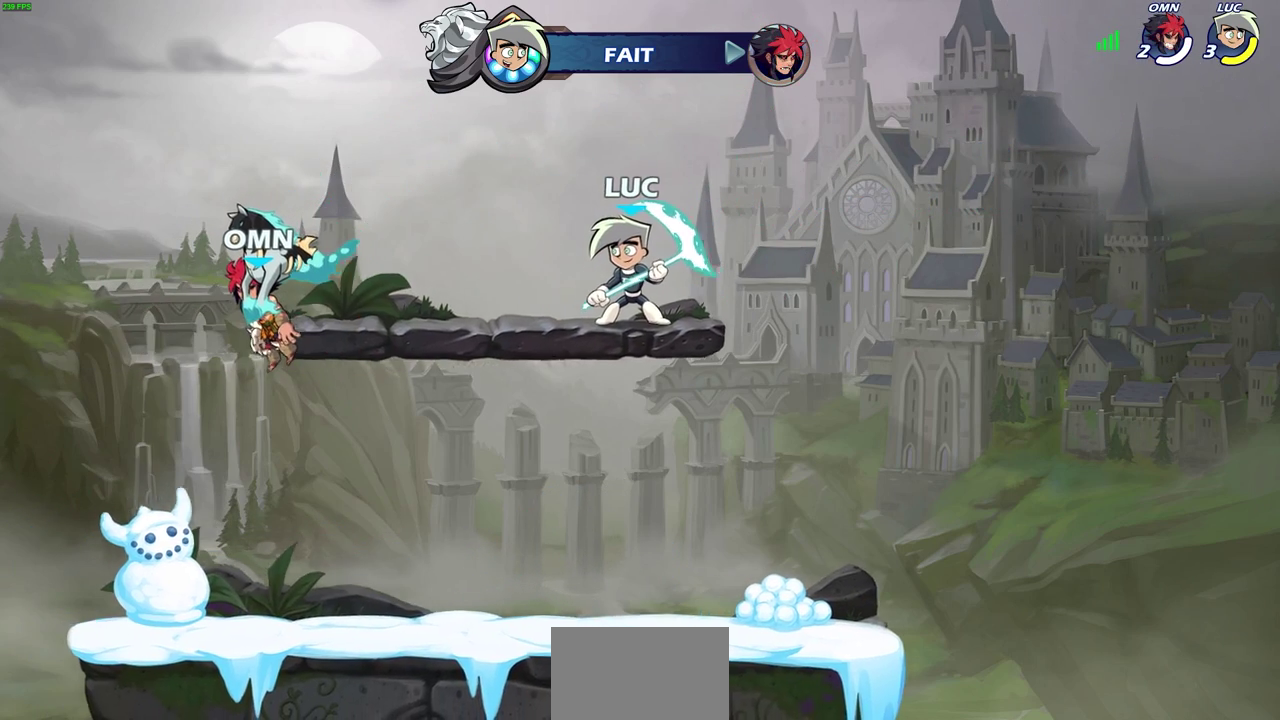
{"dt_ms": 300, "buttons": [], "left_stick": "center", "right_stick": "center", "events": []}
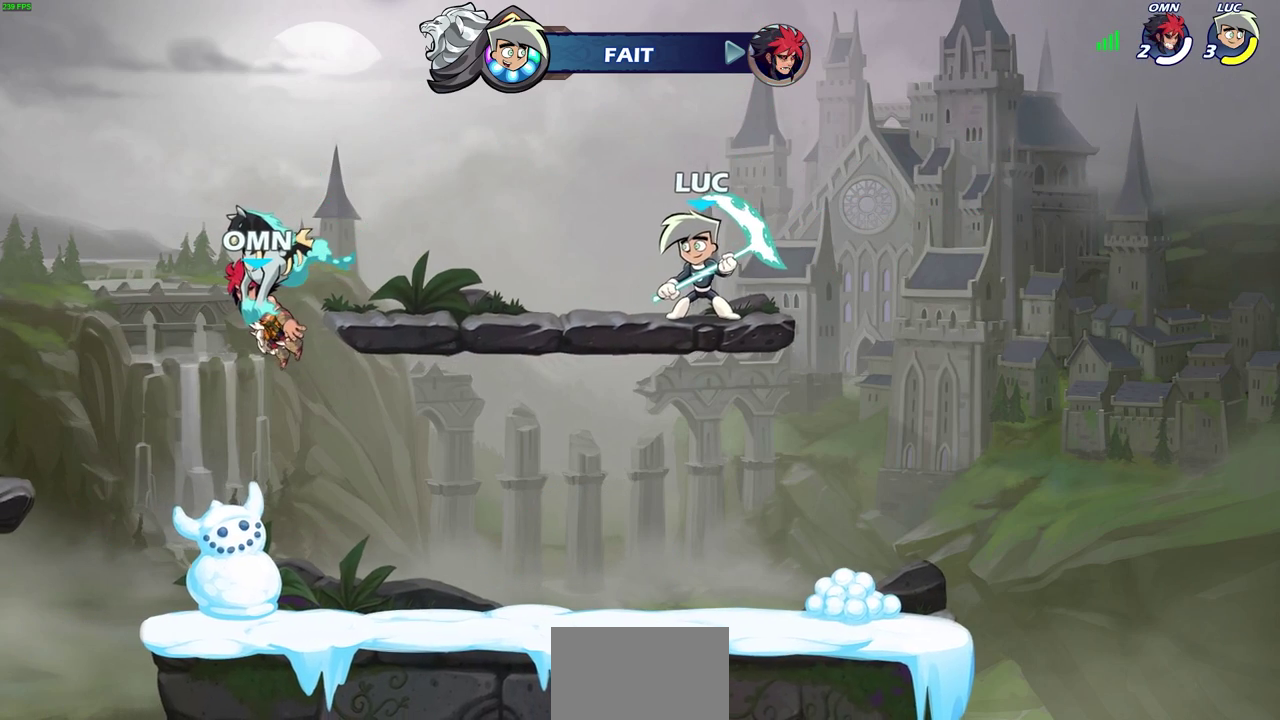
{"dt_ms": 800, "buttons": [], "left_stick": "center", "right_stick": "center", "events": []}
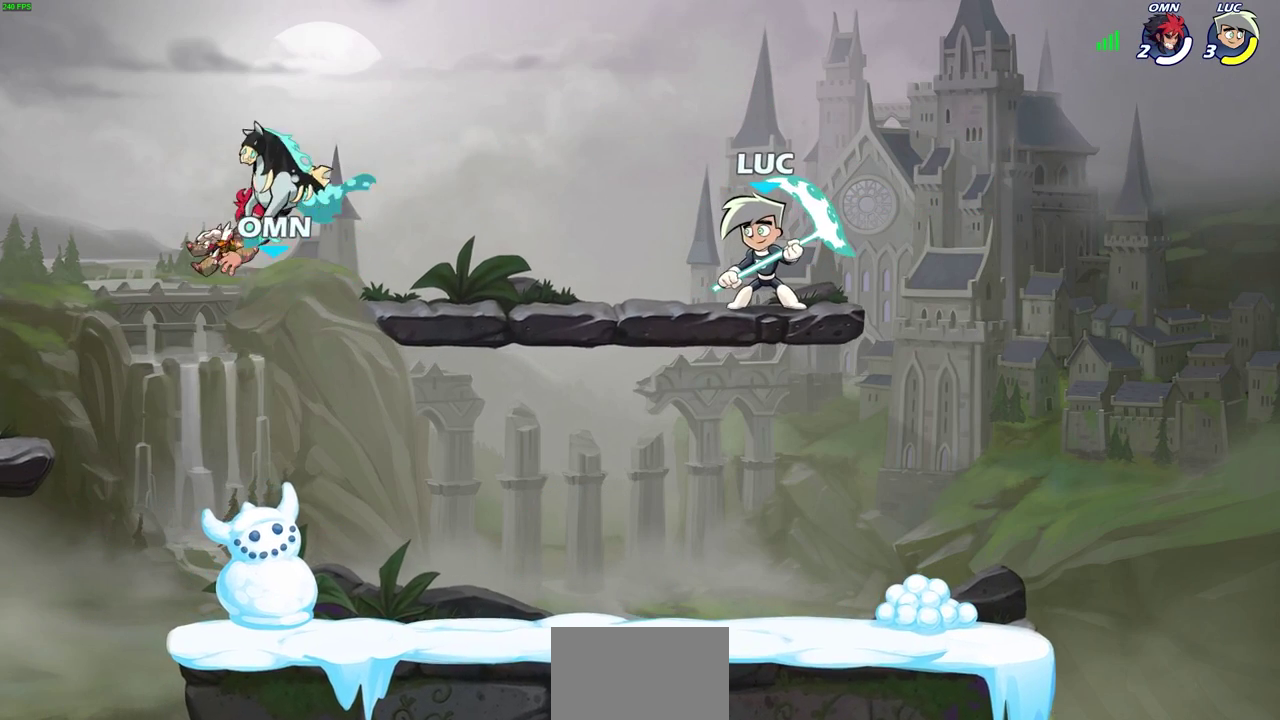
{"dt_ms": 600, "buttons": [], "left_stick": "center", "right_stick": "center", "events": []}
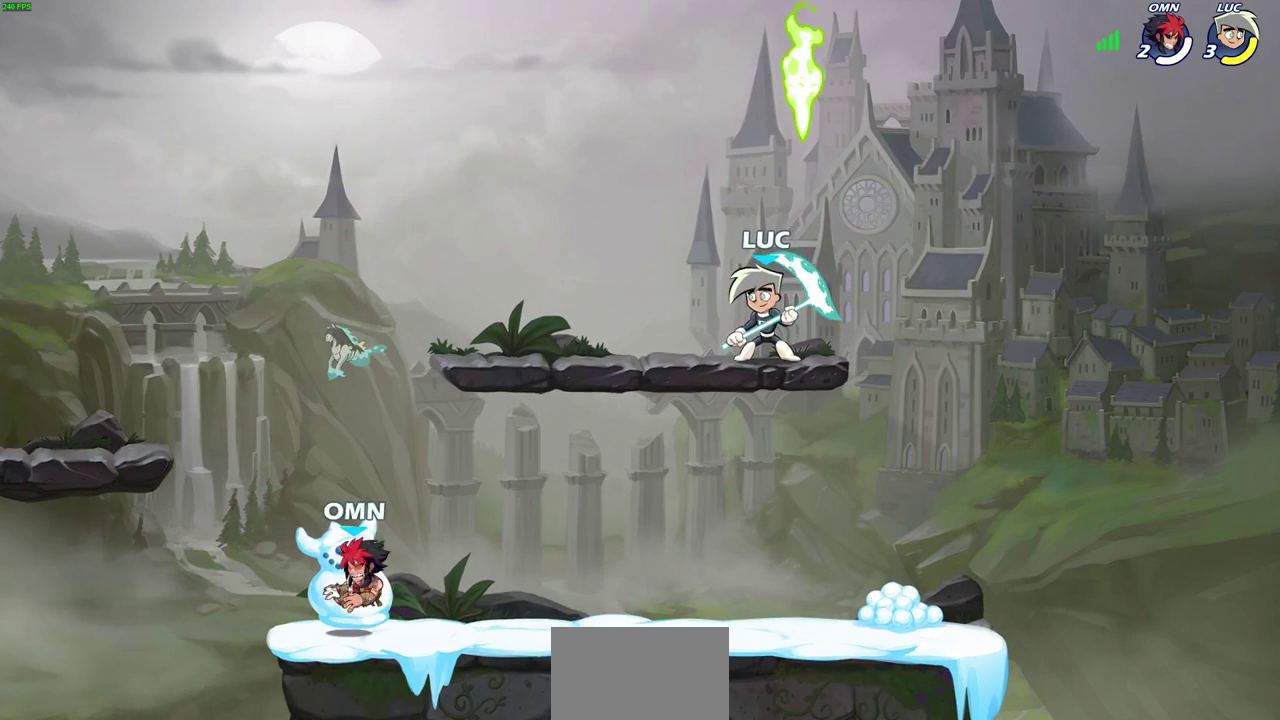
{"dt_ms": 300, "buttons": [], "left_stick": "left", "right_stick": "center", "events": [[33, "left_stick", "right"], [167, "left_stick", "up-left"], [267, "left_stick", "left"]]}
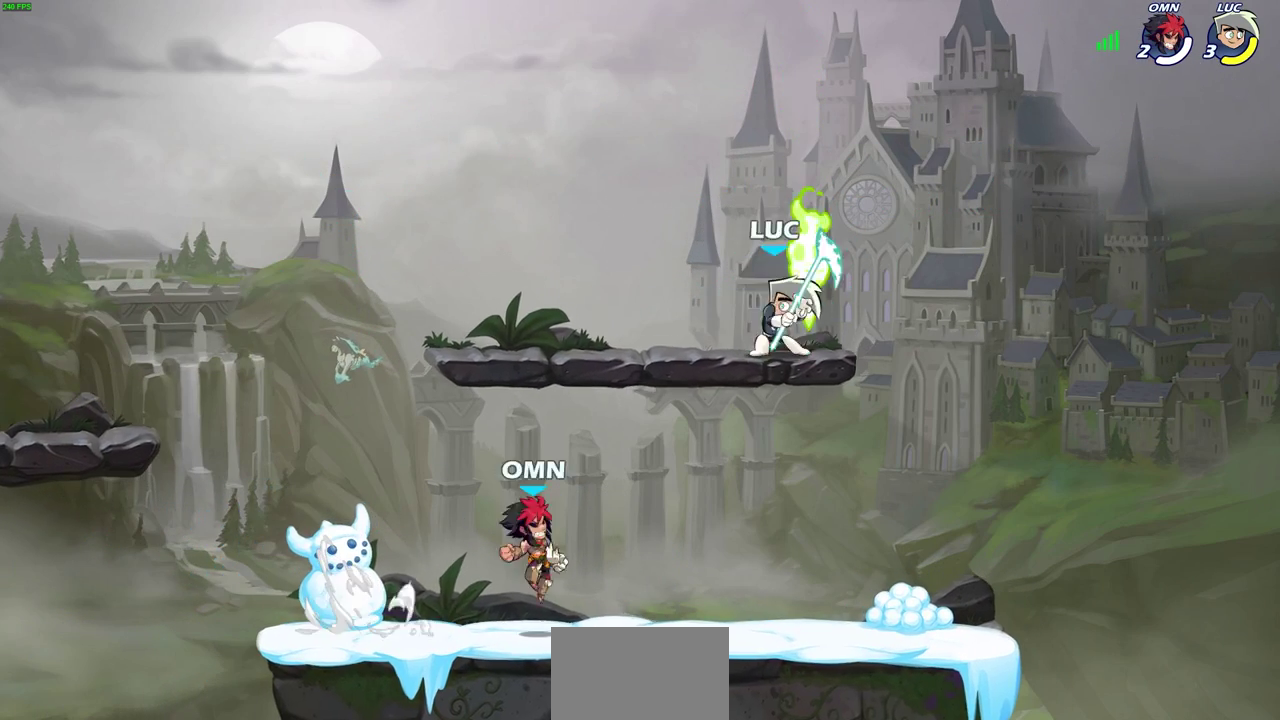
{"dt_ms": 400, "buttons": [], "left_stick": "right", "right_stick": "center", "events": [[33, "left_stick", "down-left"], [267, "left_stick", "right"]]}
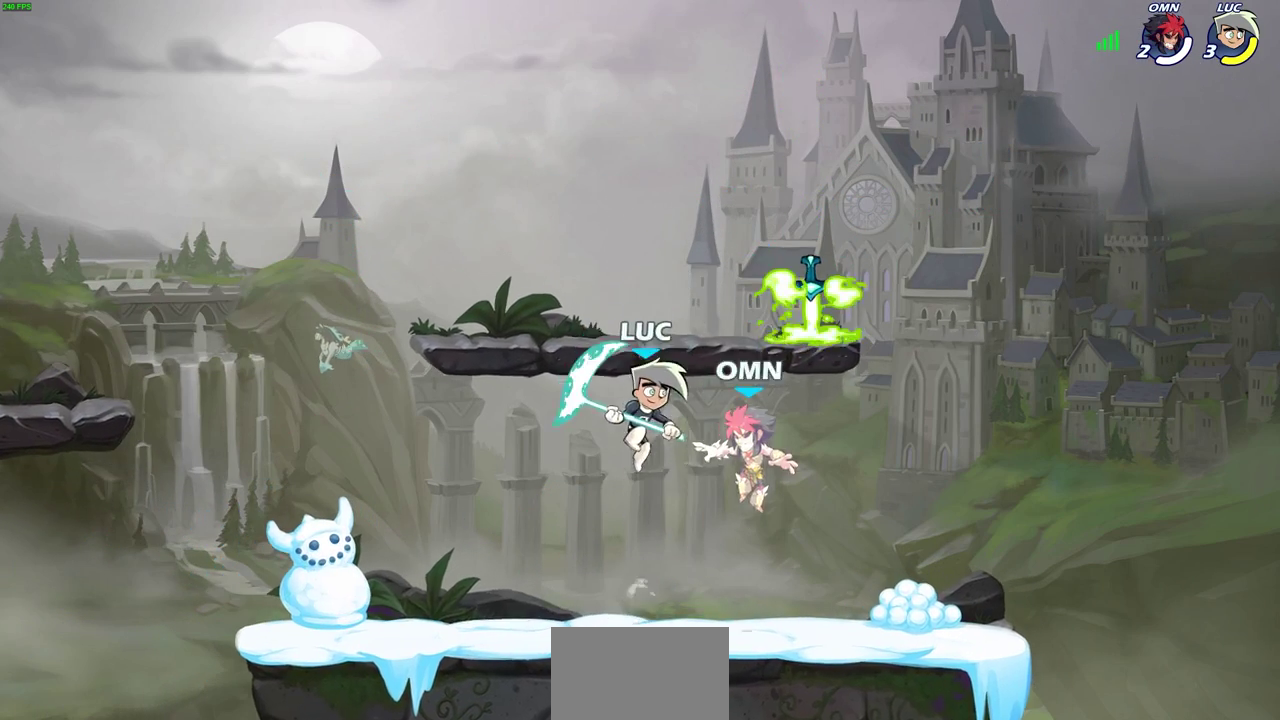
{"dt_ms": 700, "buttons": [], "left_stick": "down-left", "right_stick": "center", "events": [[117, "left_stick", "up-right"], [133, "CROSS", "down"], [183, "SQUARE", "down"], [217, "CROSS", "up"], [250, "SQUARE", "up"], [267, "left_stick", "down-right"], [317, "left_stick", "up-left"], [500, "left_stick", "left"], [650, "left_stick", "down-left"]]}
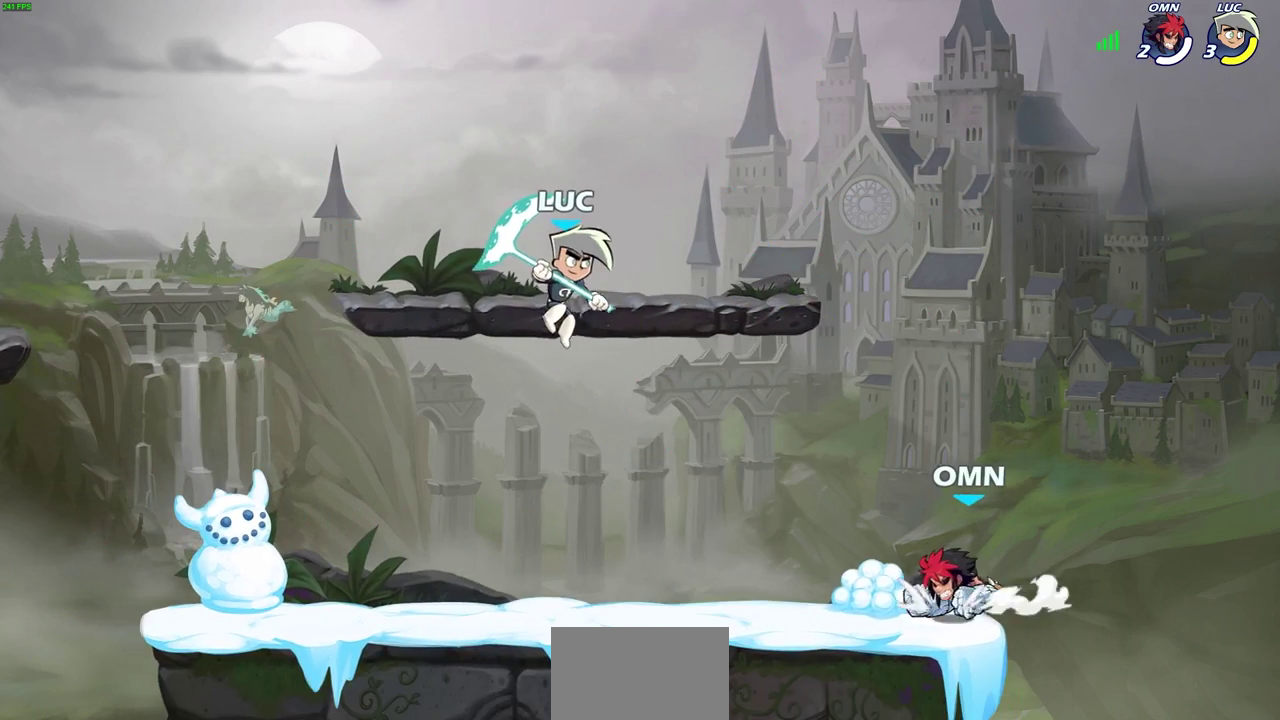
{"dt_ms": 400, "buttons": [], "left_stick": "right", "right_stick": "center", "events": [[100, "left_stick", "down"], [167, "left_stick", "right"], [233, "SQUARE", "down"], [333, "SQUARE", "up"]]}
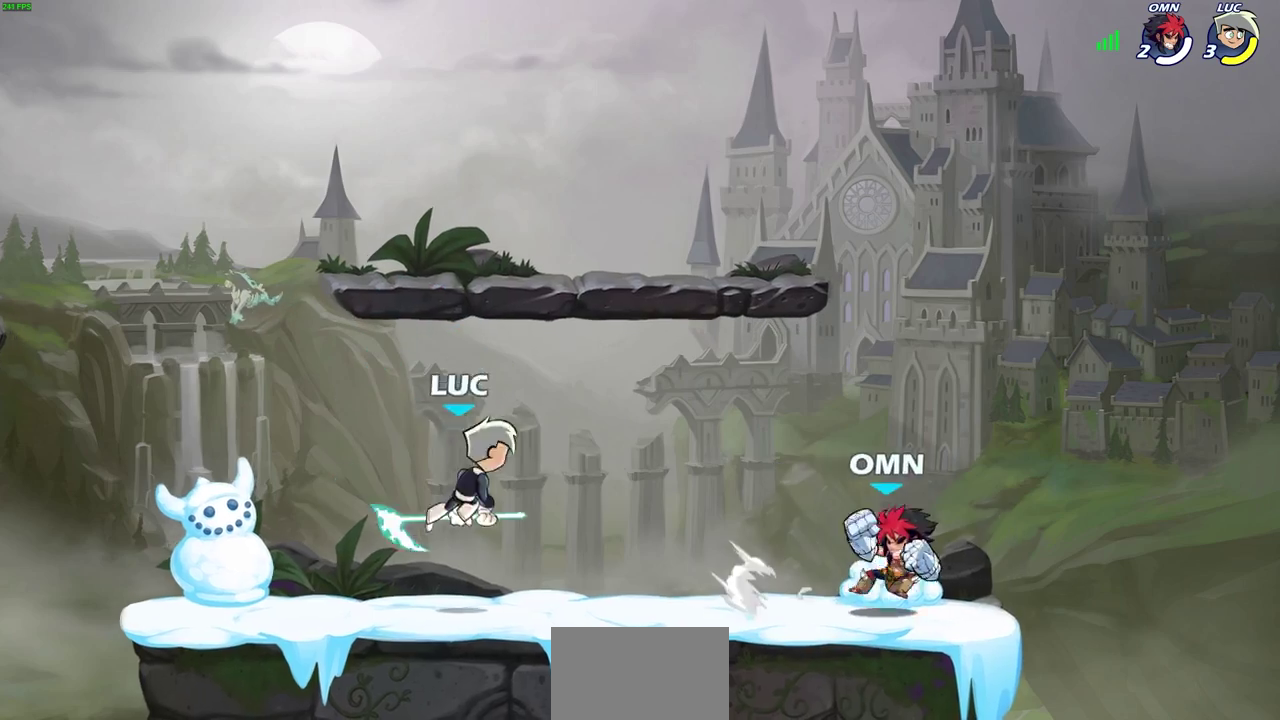
{"dt_ms": 300, "buttons": [], "left_stick": "left", "right_stick": "center", "events": [[150, "left_stick", "up-left"], [267, "left_stick", "left"]]}
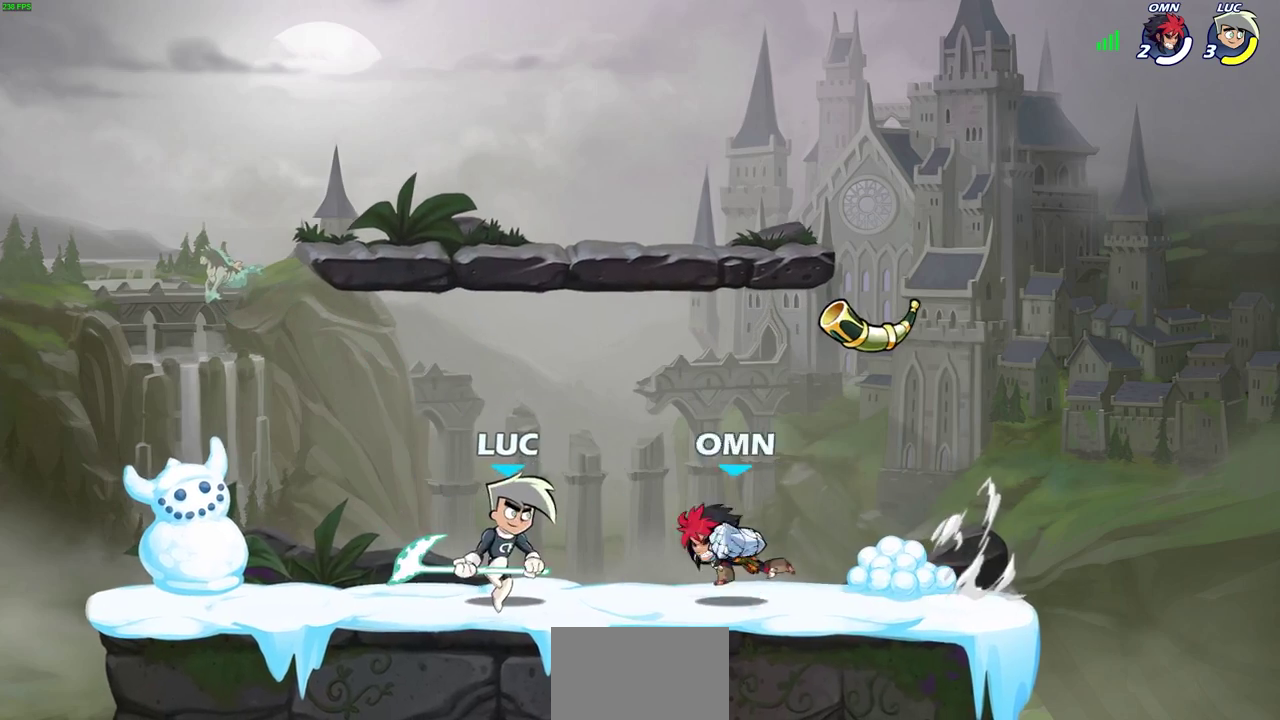
{"dt_ms": 700, "buttons": [], "left_stick": "right", "right_stick": "center", "events": [[133, "CROSS", "down"], [200, "left_stick", "up-left"], [283, "CROSS", "up"], [300, "left_stick", "up"], [517, "left_stick", "left"], [583, "left_stick", "down-left"], [700, "left_stick", "right"]]}
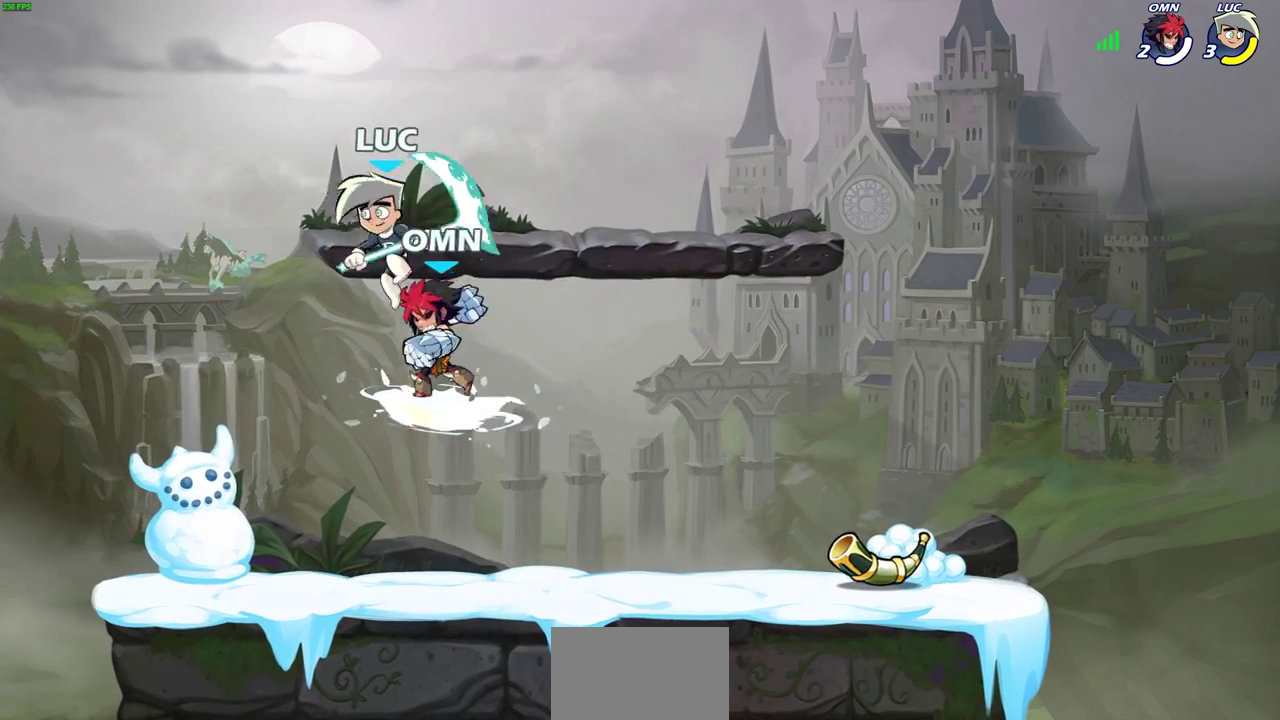
{"dt_ms": 700, "buttons": [], "left_stick": "center", "right_stick": "center", "events": [[283, "left_stick", "down-left"], [350, "left_stick", "left"], [400, "left_stick", "up-left"], [417, "CIRCLE", "down"], [500, "CIRCLE", "up"], [633, "left_stick", "center"]]}
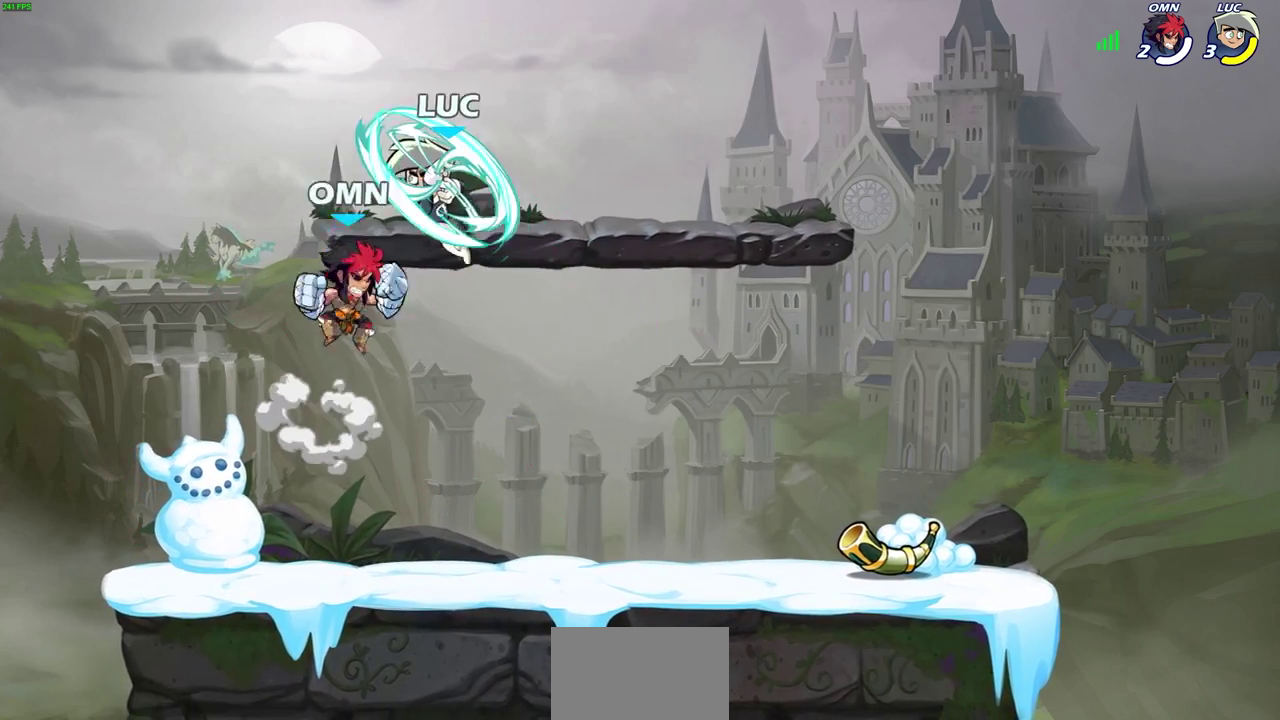
{"dt_ms": 300, "buttons": [], "left_stick": "left", "right_stick": "center", "events": [[217, "left_stick", "left"]]}
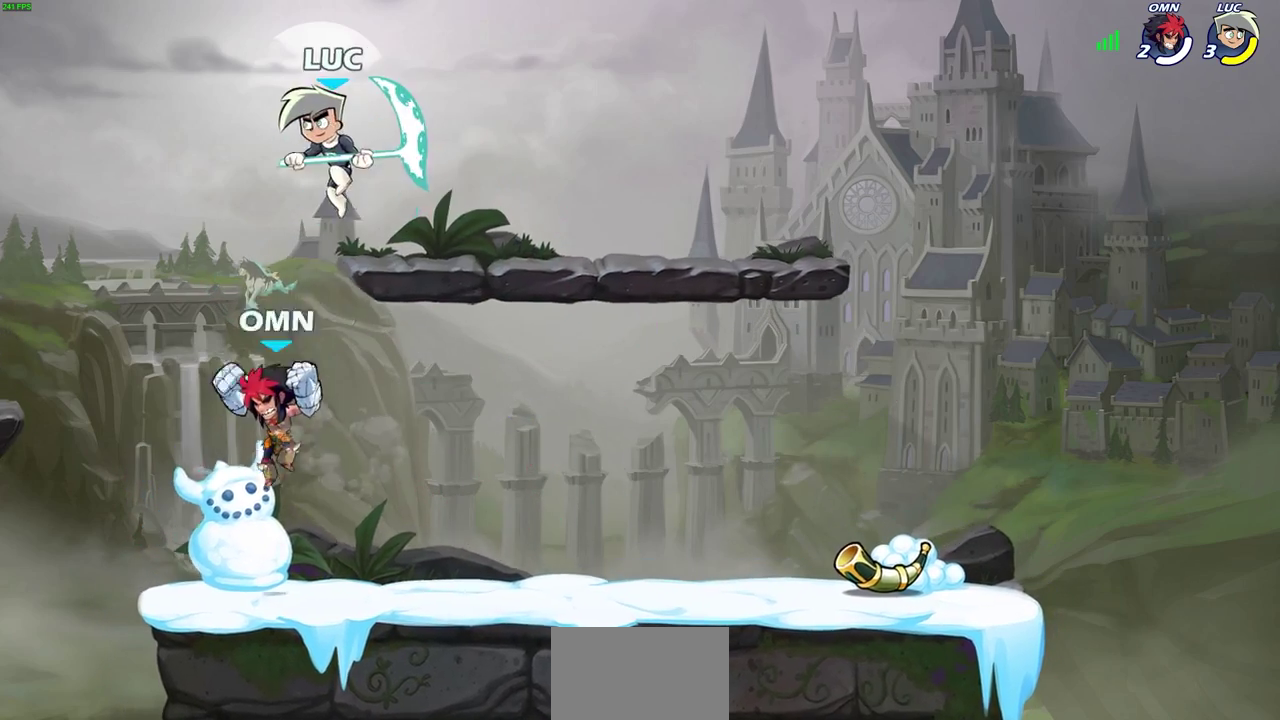
{"dt_ms": 300, "buttons": ["CROSS"], "left_stick": "left", "right_stick": "center"}
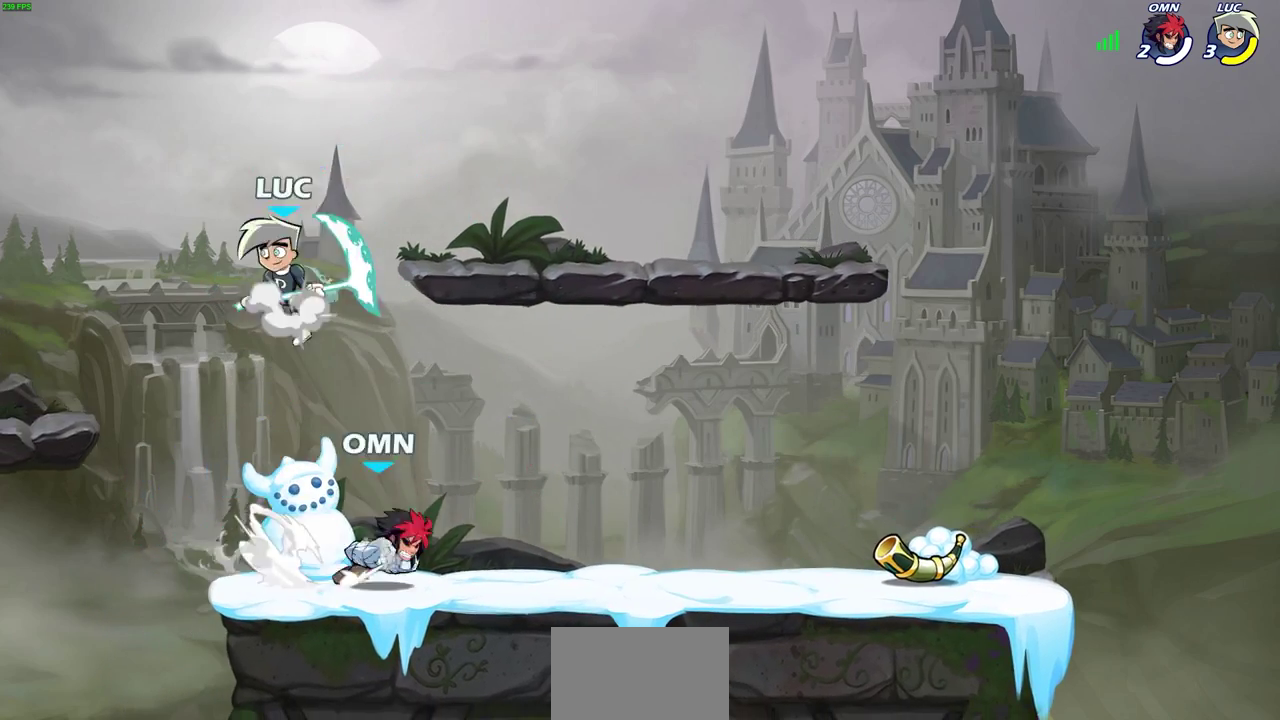
{"dt_ms": 800, "buttons": [], "left_stick": "down-right", "right_stick": "center"}
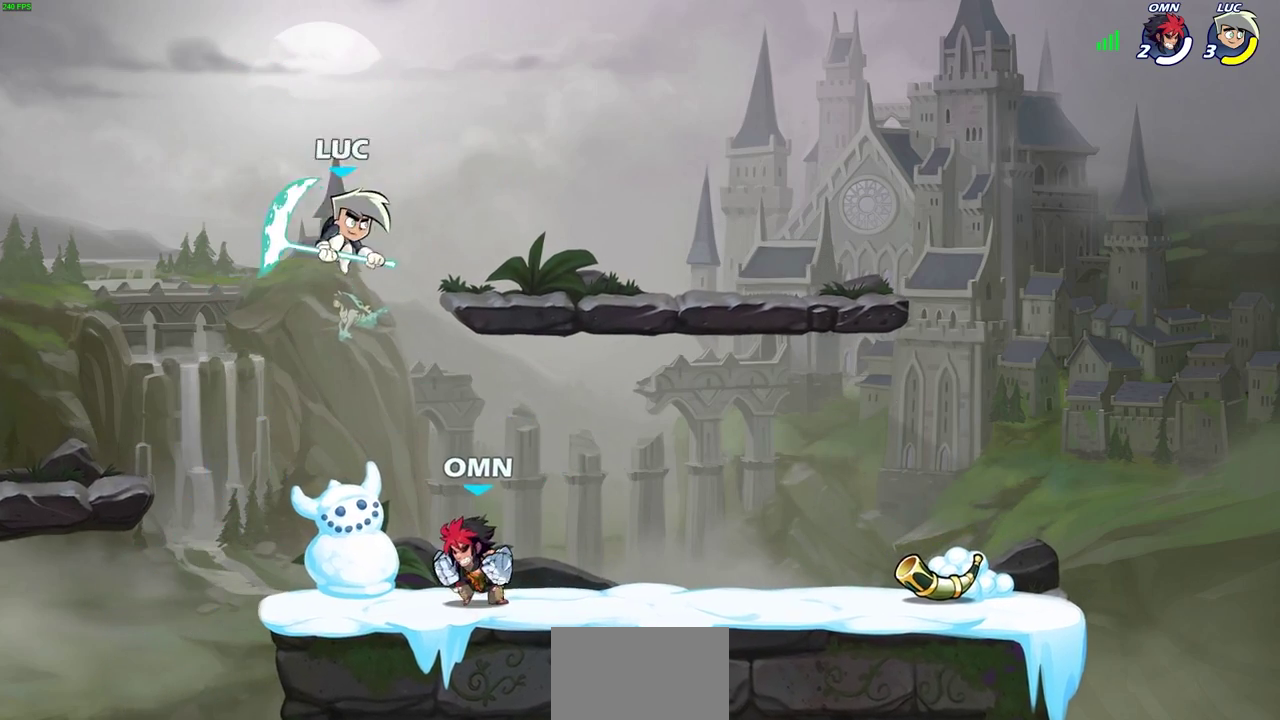
{"dt_ms": 400, "buttons": [], "left_stick": "center", "right_stick": "center", "events": [[67, "left_stick", "center"]]}